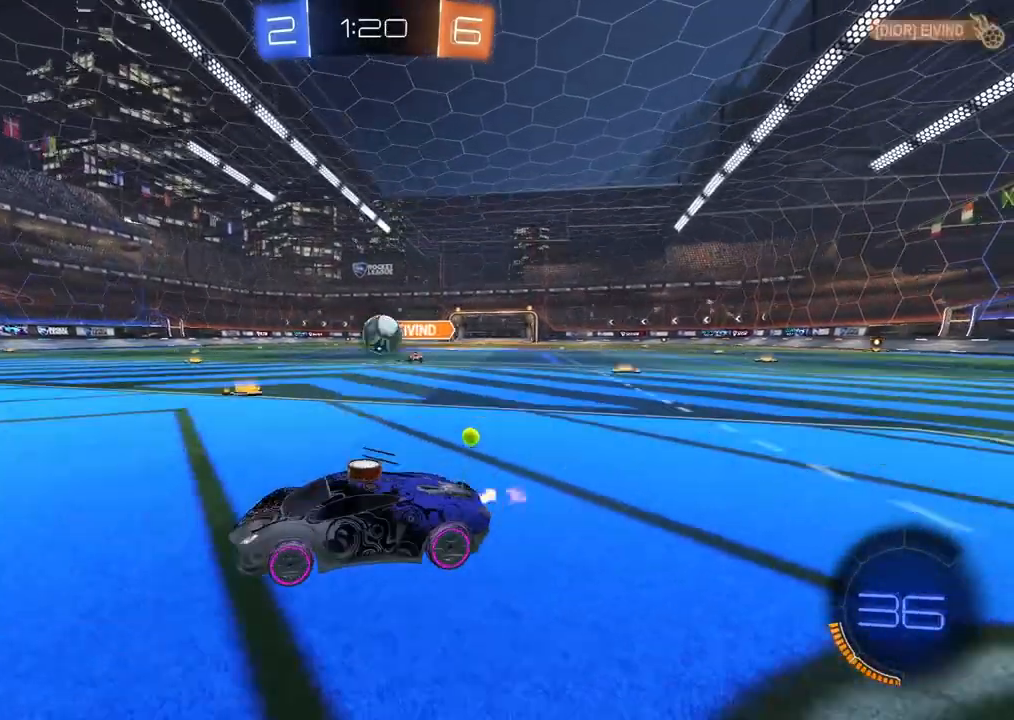
Gameplay with a controller (PlayStation layout); each line is a JSON object with the inputs held at the frame after it (dt_ms = milliseconds from this image to that frame). "events" lists button and stick changes between this image and that frame as [ms after this image, input, new state], when the widget could be followed in between.
{"dt_ms": 500, "buttons": ["CROSS"], "left_stick": "down-right", "right_stick": "center", "events": [[100, "R2", "up"], [267, "left_stick", "right"], [367, "left_stick", "down-right"], [417, "CROSS", "down"]]}
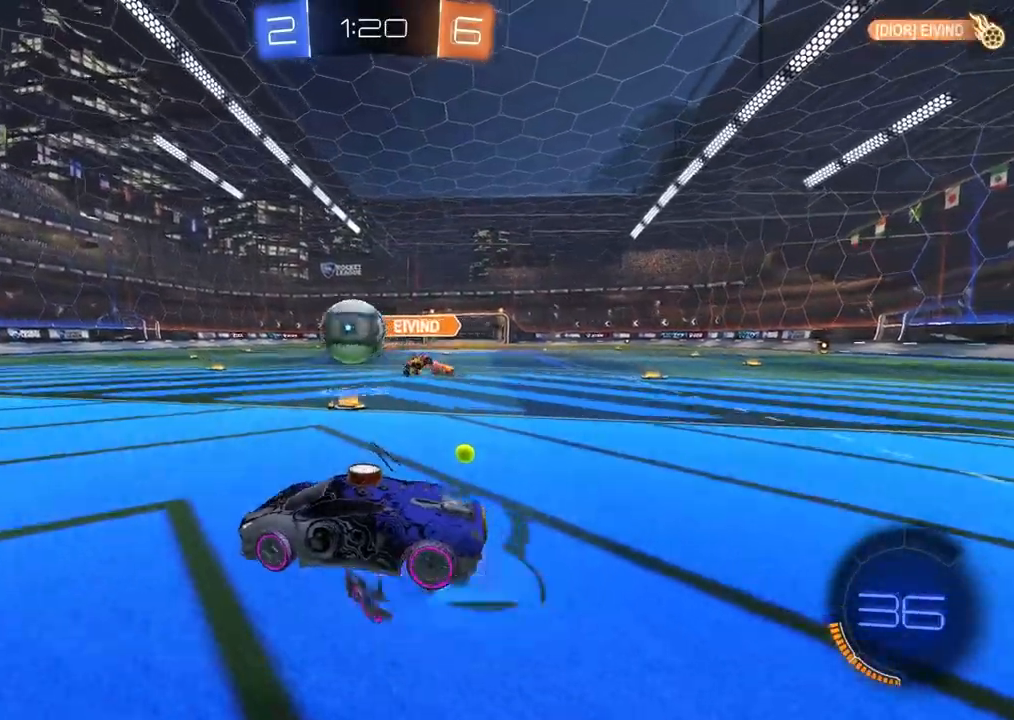
{"dt_ms": 500, "buttons": ["CROSS", "CIRCLE", "R2"], "left_stick": "center", "right_stick": "center", "events": [[17, "R2", "down"], [117, "CIRCLE", "down"], [133, "CROSS", "up"], [133, "left_stick", "up-left"], [250, "CROSS", "down"], [467, "left_stick", "center"]]}
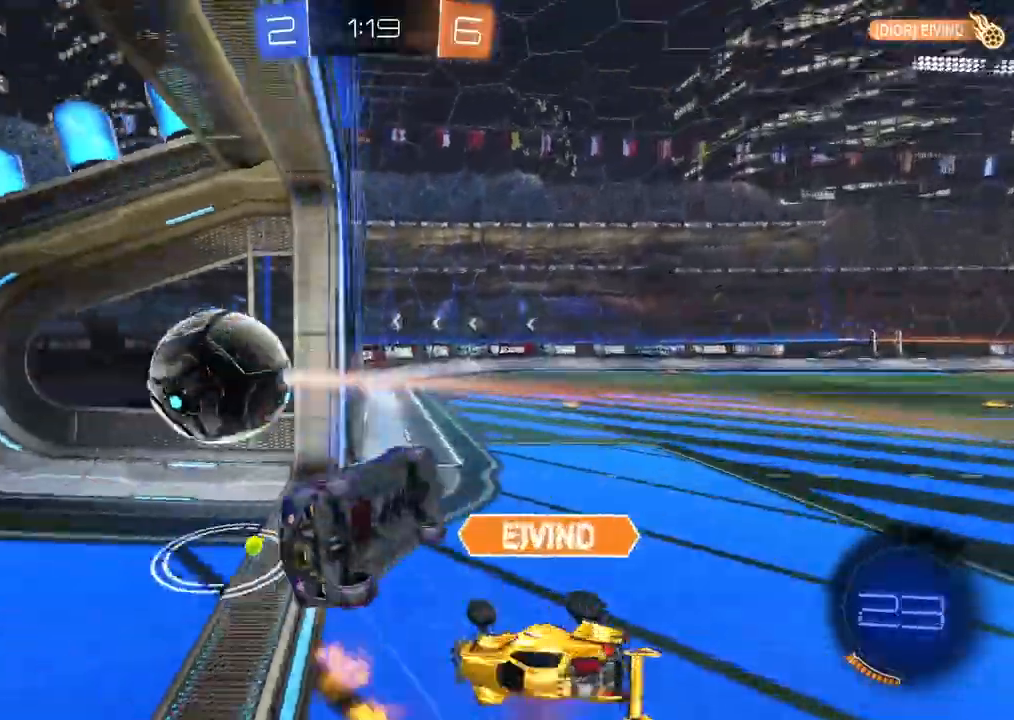
{"dt_ms": 500, "buttons": [], "left_stick": "center", "right_stick": "center", "events": [[17, "CIRCLE", "up"], [67, "R2", "up"], [100, "CROSS", "up"]]}
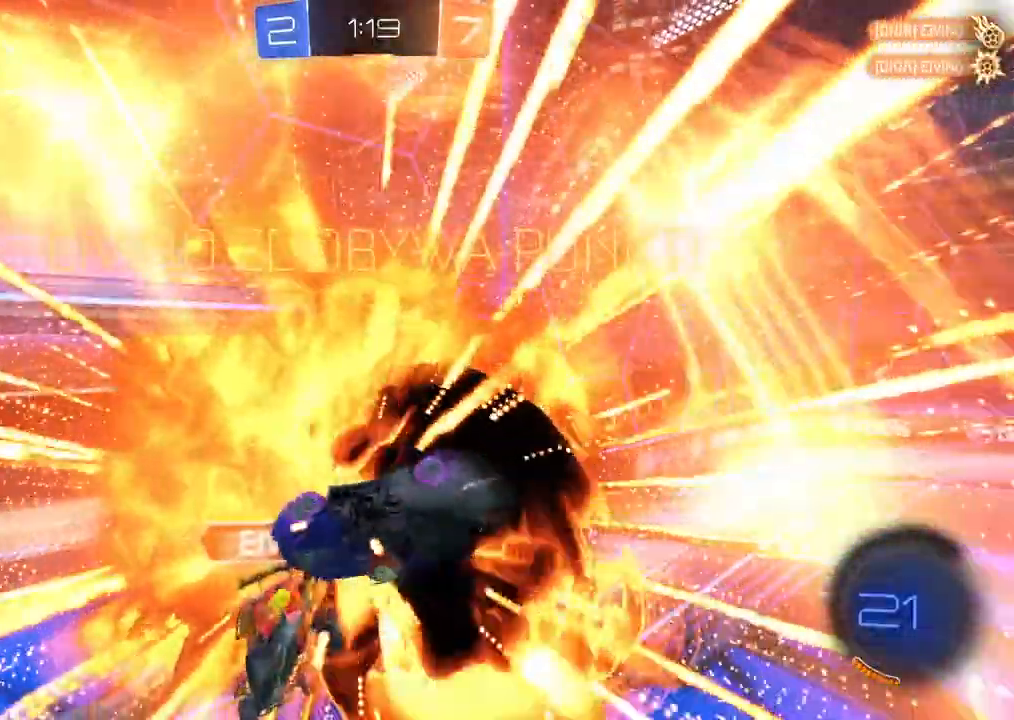
{"dt_ms": 500, "buttons": [], "left_stick": "center", "right_stick": "center", "events": []}
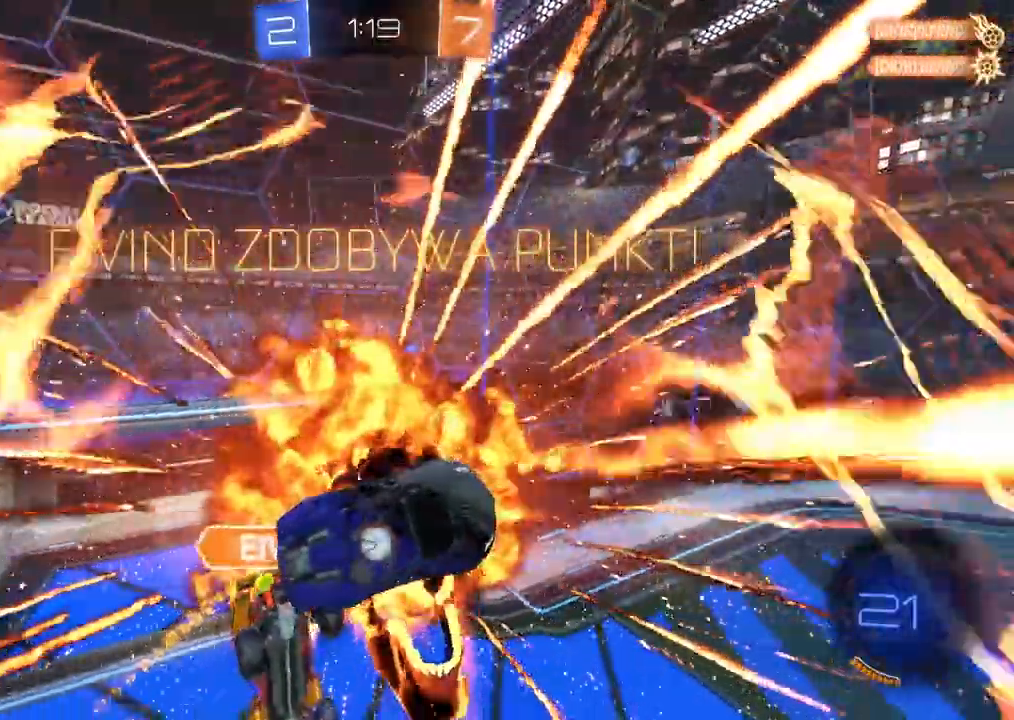
{"dt_ms": 500, "buttons": [], "left_stick": "center", "right_stick": "center", "events": []}
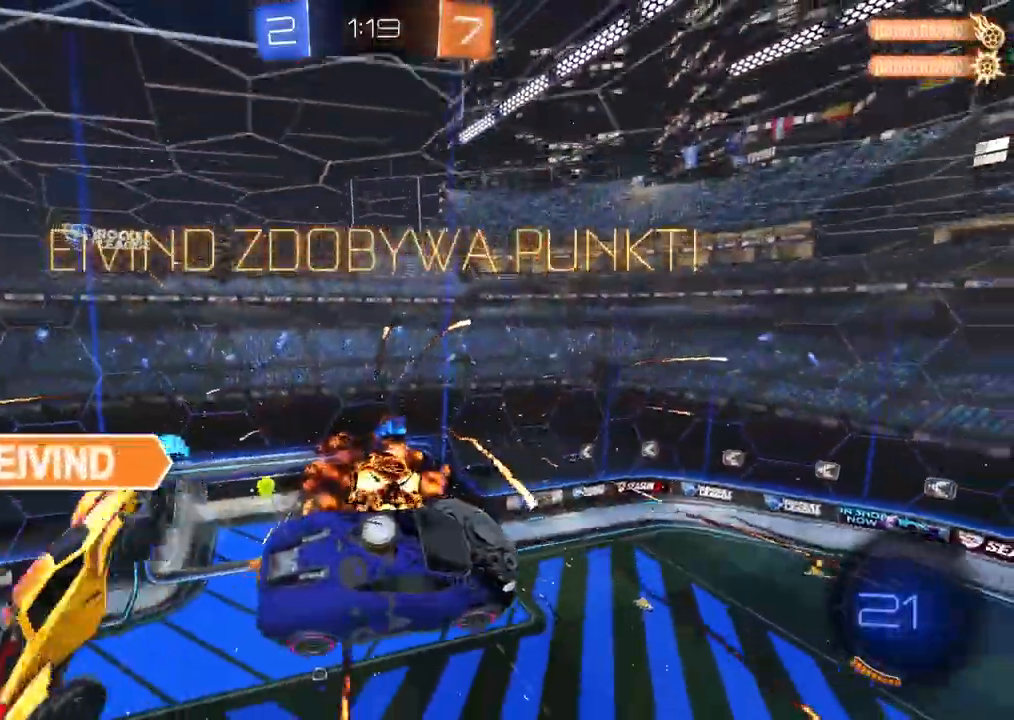
{"dt_ms": 500, "buttons": [], "left_stick": "center", "right_stick": "right", "events": [[367, "right_stick", "right"]]}
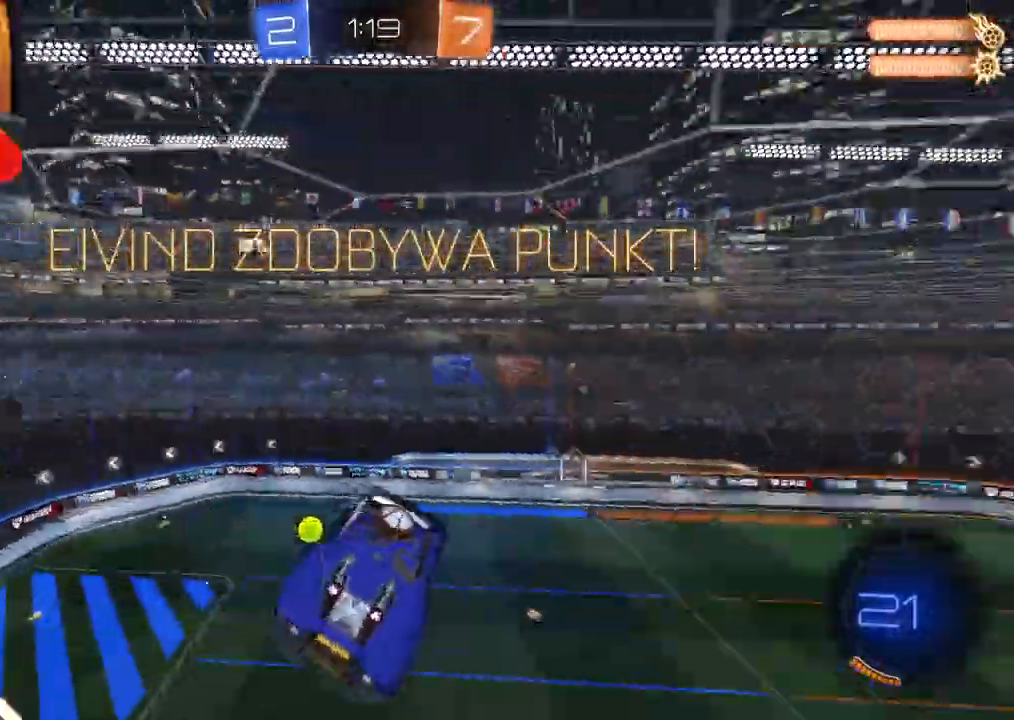
{"dt_ms": 500, "buttons": [], "left_stick": "center", "right_stick": "center", "events": [[417, "right_stick", "center"]]}
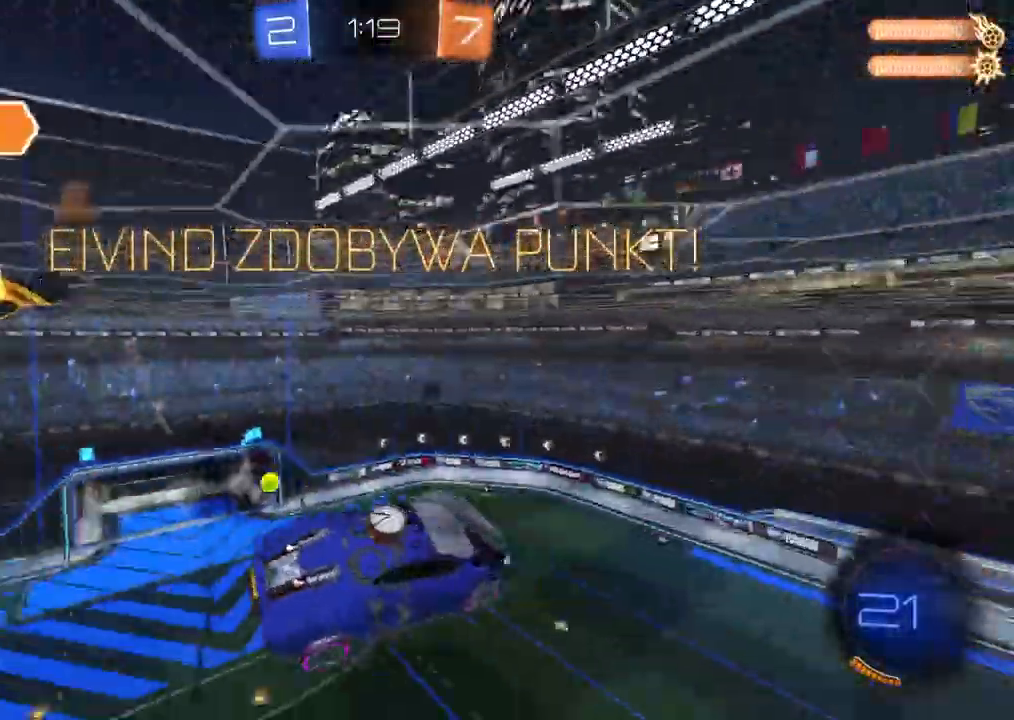
{"dt_ms": 1000, "buttons": [], "left_stick": "center", "right_stick": "center", "events": [[183, "CROSS", "down"], [300, "CROSS", "up"]]}
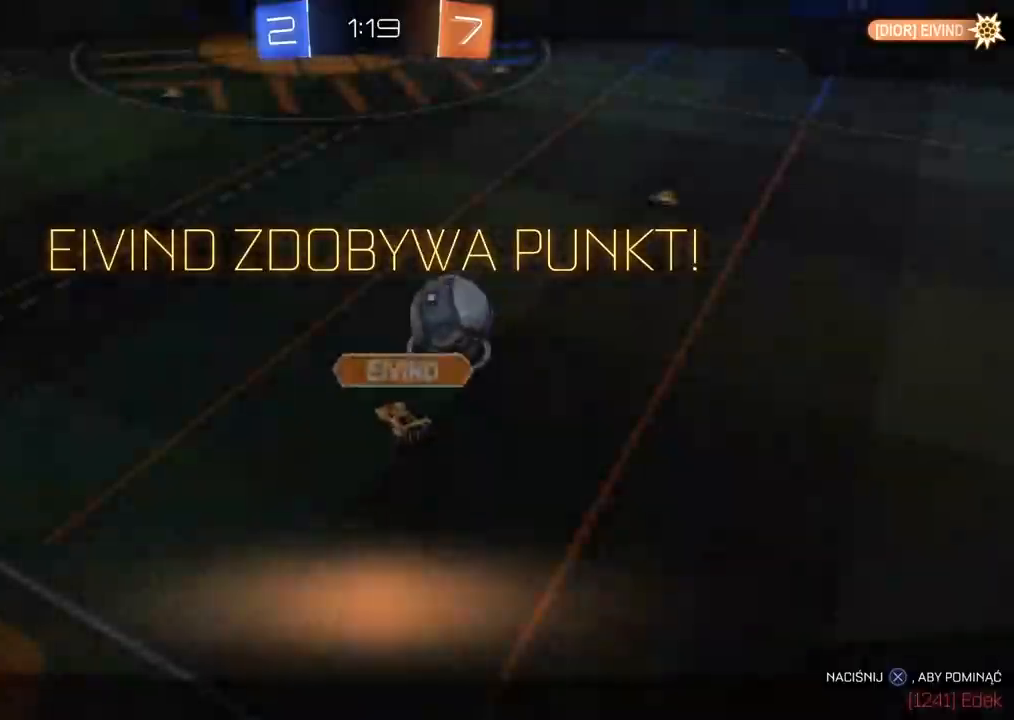
{"dt_ms": 500, "buttons": [], "left_stick": "center", "right_stick": "center", "events": [[50, "CROSS", "down"], [183, "CROSS", "up"]]}
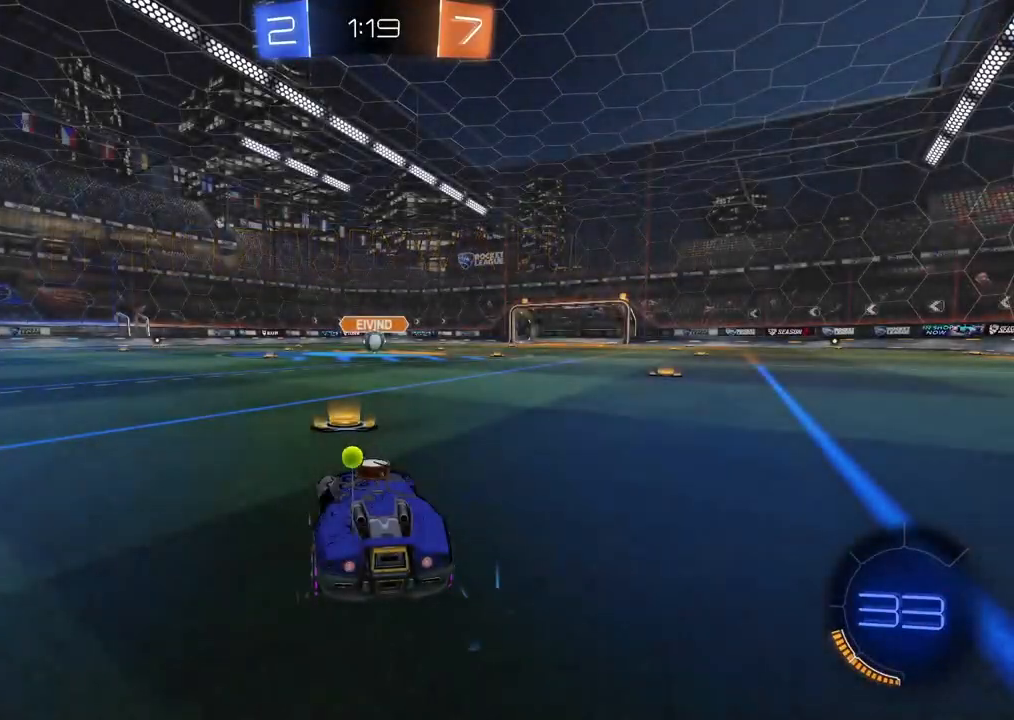
{"dt_ms": 500, "buttons": [], "left_stick": "center", "right_stick": "center", "events": []}
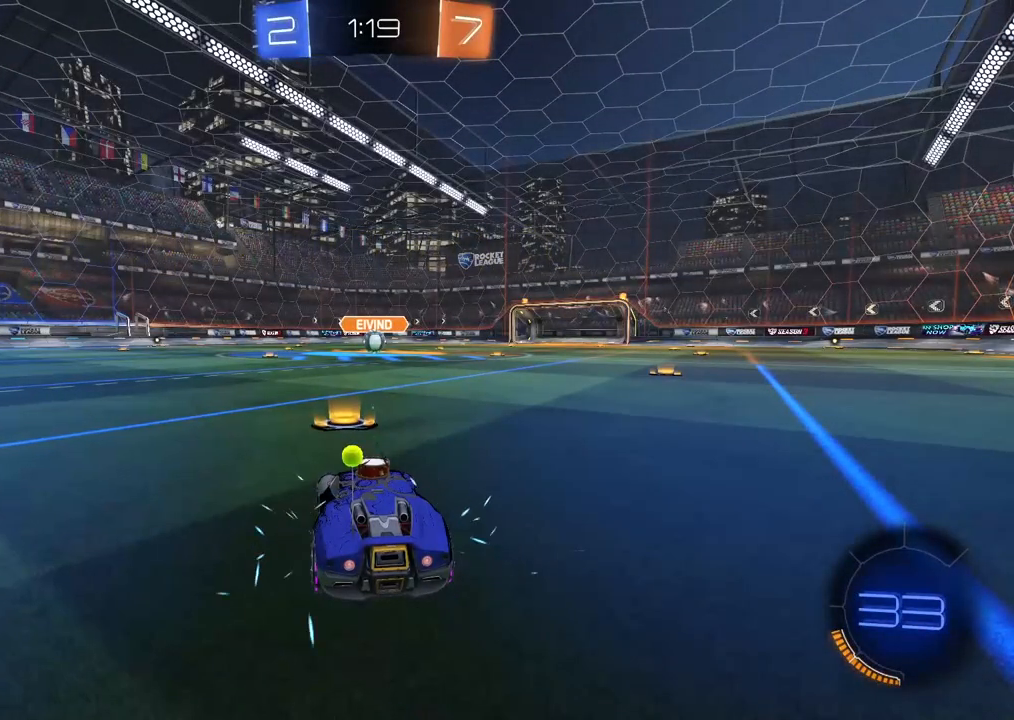
{"dt_ms": 500, "buttons": ["CROSS", "L1", "R2"], "left_stick": "up-left", "right_stick": "center", "events": [[183, "R2", "down"], [183, "left_stick", "right"], [217, "CROSS", "down"], [300, "left_stick", "up-left"], [333, "L1", "down"], [350, "CROSS", "up"], [500, "CROSS", "down"]]}
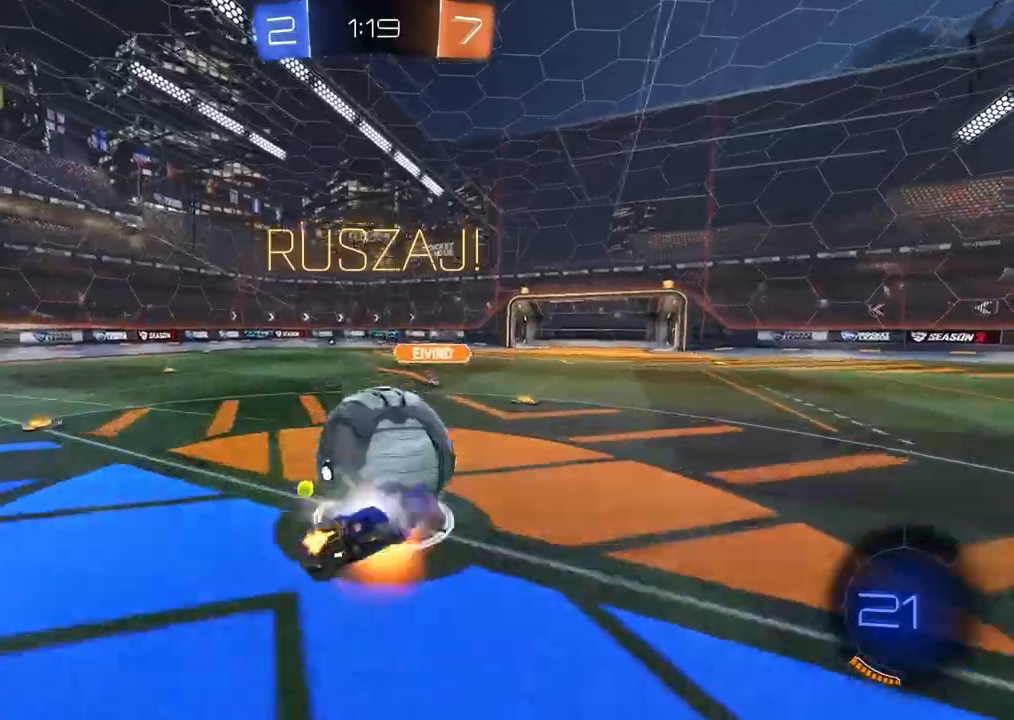
{"dt_ms": 500, "buttons": ["R2"], "left_stick": "left", "right_stick": "center", "events": [[350, "CROSS", "up"], [350, "left_stick", "left"], [467, "L1", "up"]]}
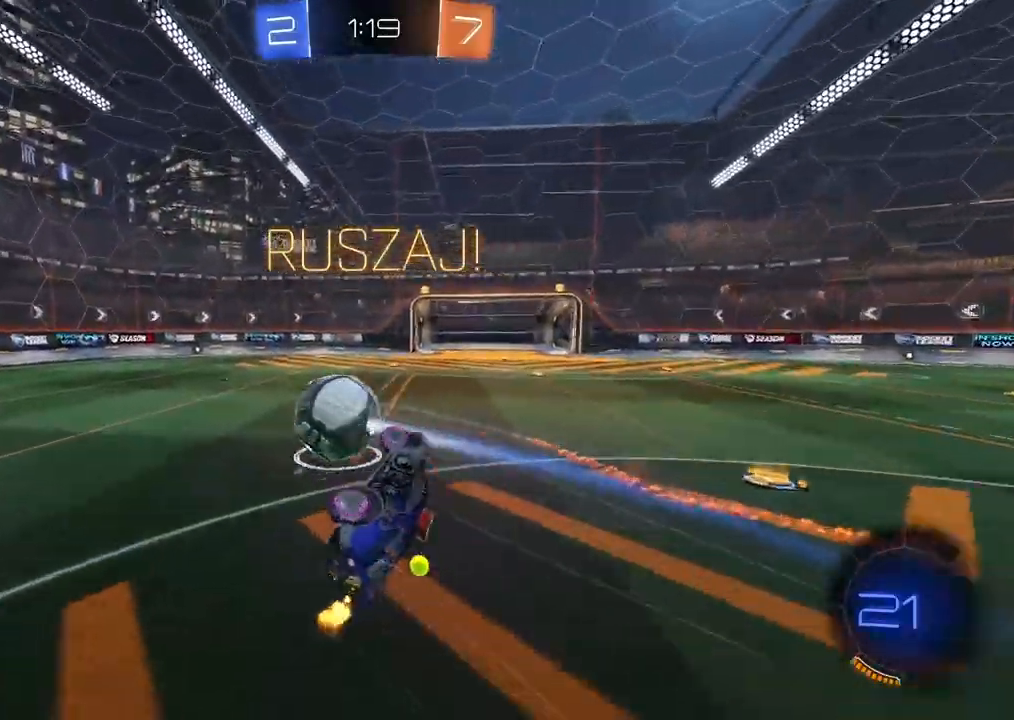
{"dt_ms": 500, "buttons": ["CIRCLE", "R2"], "left_stick": "center", "right_stick": "center", "events": [[233, "CIRCLE", "down"], [267, "left_stick", "center"]]}
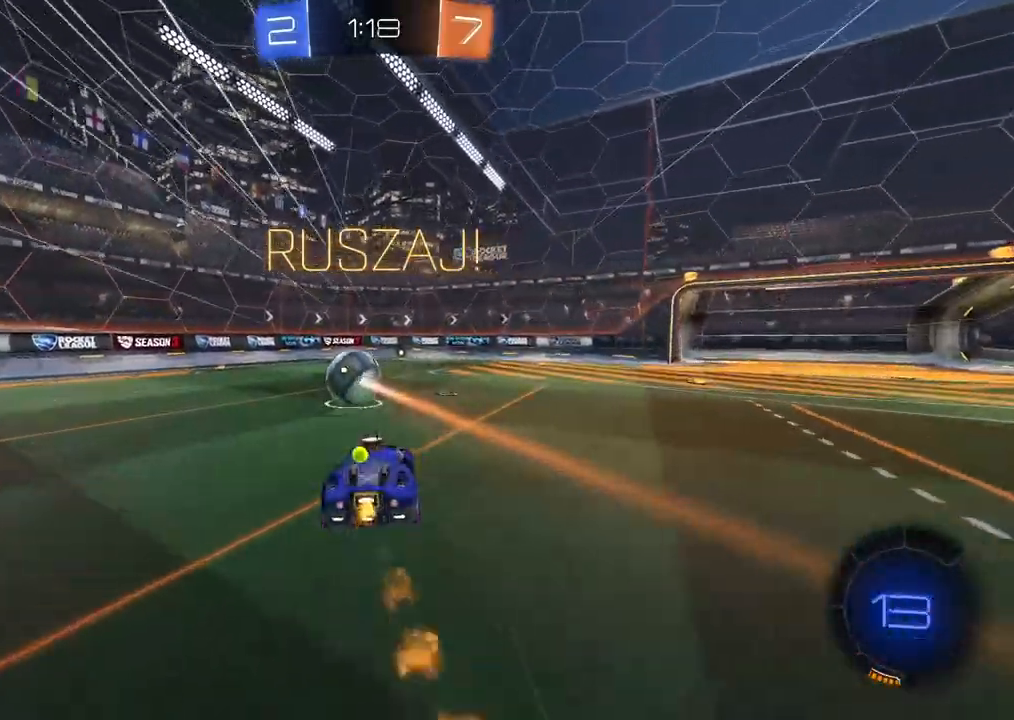
{"dt_ms": 500, "buttons": ["R2"], "left_stick": "left", "right_stick": "center", "events": [[17, "left_stick", "right"], [83, "left_stick", "down-right"], [267, "left_stick", "center"], [317, "CIRCLE", "up"], [433, "left_stick", "left"]]}
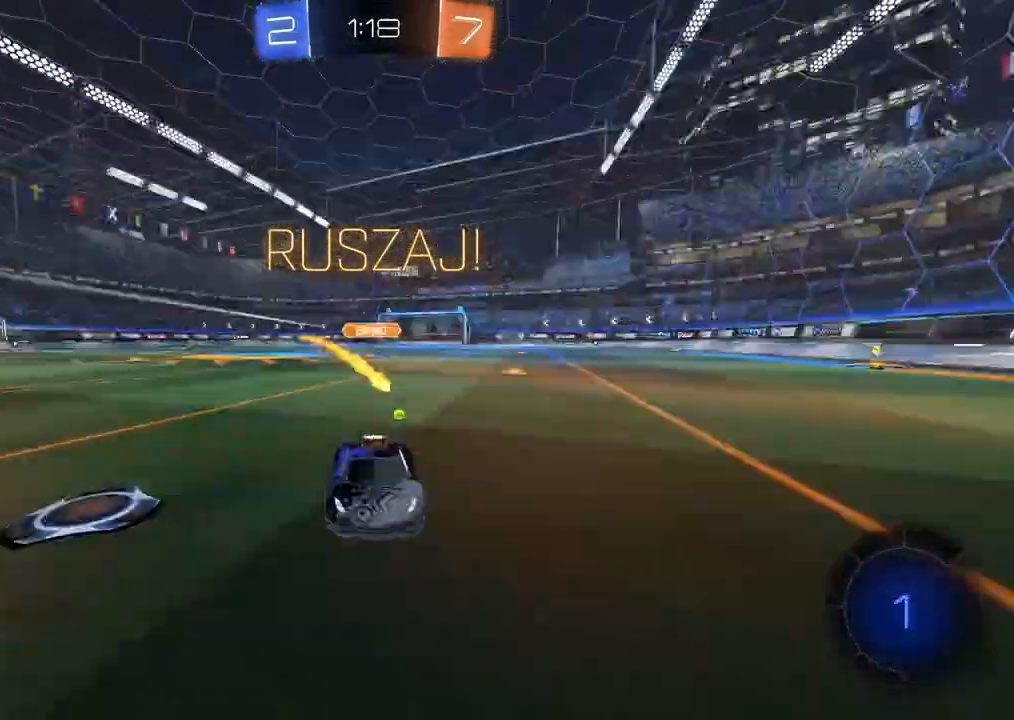
{"dt_ms": 500, "buttons": ["R2"], "left_stick": "center", "right_stick": "center", "events": [[17, "R3", "down"], [33, "left_stick", "center"], [250, "R3", "up"]]}
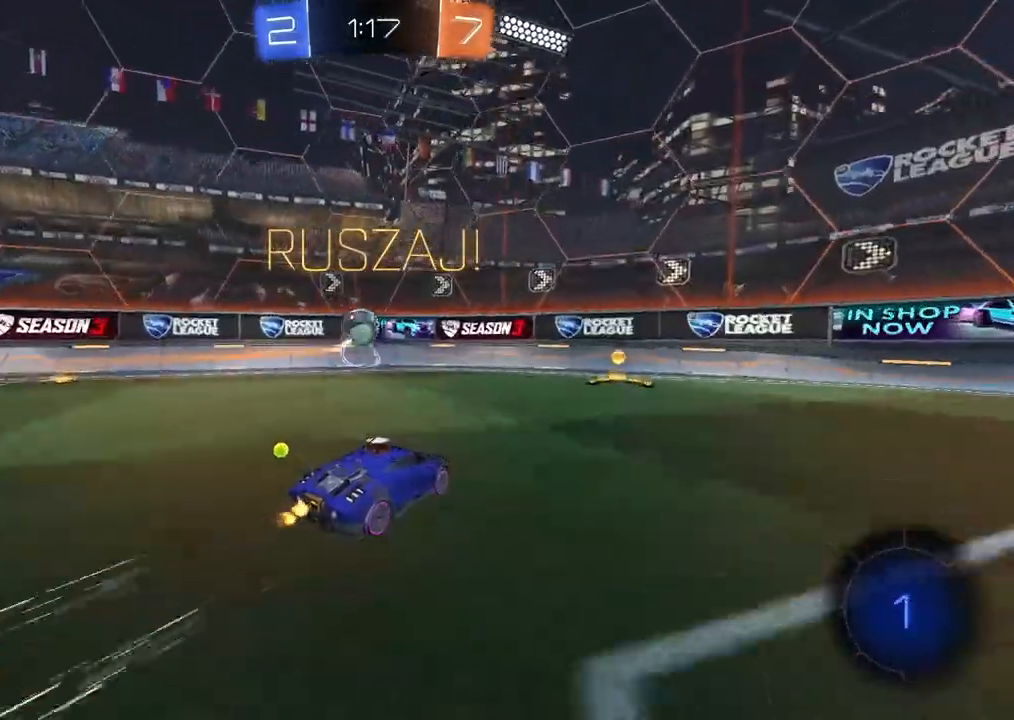
{"dt_ms": 500, "buttons": [], "left_stick": "down-left", "right_stick": "center", "events": [[250, "left_stick", "down-left"], [283, "R2", "up"]]}
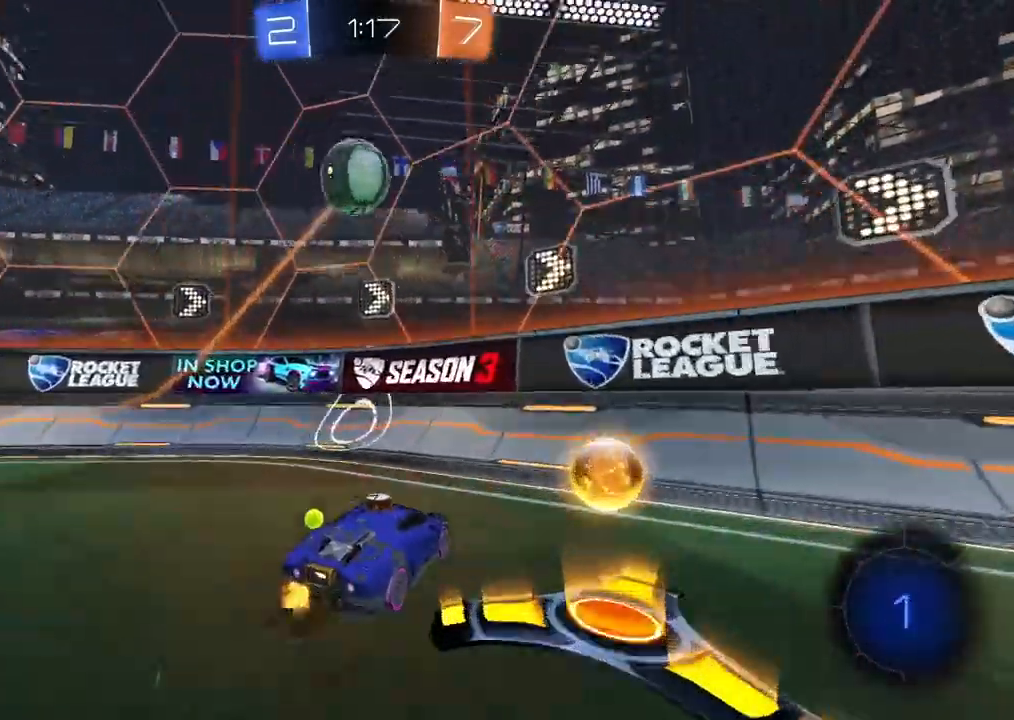
{"dt_ms": 500, "buttons": ["R2"], "left_stick": "right", "right_stick": "center", "events": [[50, "R2", "down"], [100, "left_stick", "center"], [250, "left_stick", "right"], [300, "L2", "down"], [317, "L1", "down"], [333, "L1", "up"], [450, "L2", "up"]]}
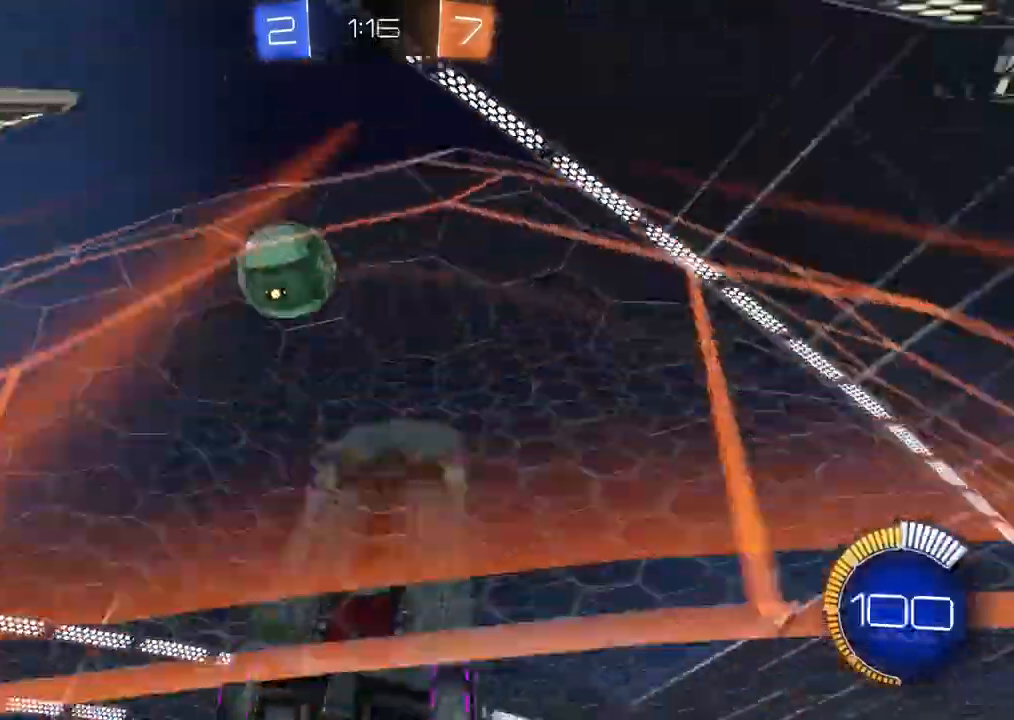
{"dt_ms": 500, "buttons": ["R2"], "left_stick": "right", "right_stick": "center", "events": []}
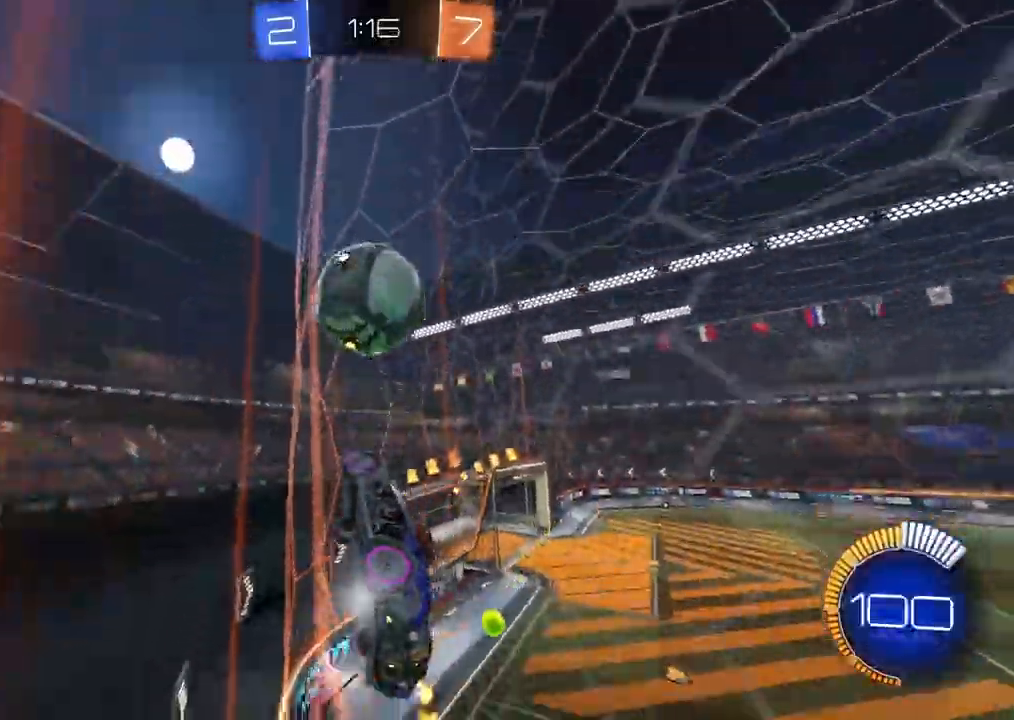
{"dt_ms": 500, "buttons": ["R2"], "left_stick": "center", "right_stick": "center", "events": [[67, "CIRCLE", "down"], [167, "left_stick", "center"], [217, "CIRCLE", "up"], [383, "CIRCLE", "down"], [433, "CIRCLE", "up"]]}
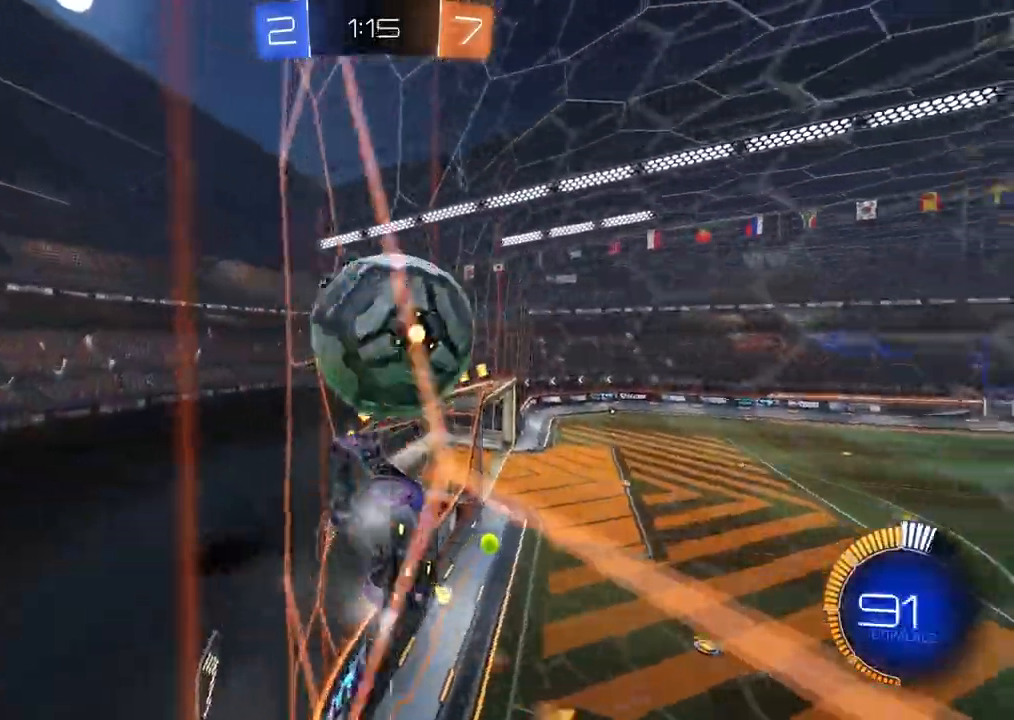
{"dt_ms": 500, "buttons": ["R2"], "left_stick": "right", "right_stick": "center", "events": [[50, "CIRCLE", "down"], [117, "CIRCLE", "up"], [183, "L2", "down"], [250, "R2", "up"], [300, "R2", "down"], [333, "L2", "up"], [500, "left_stick", "right"]]}
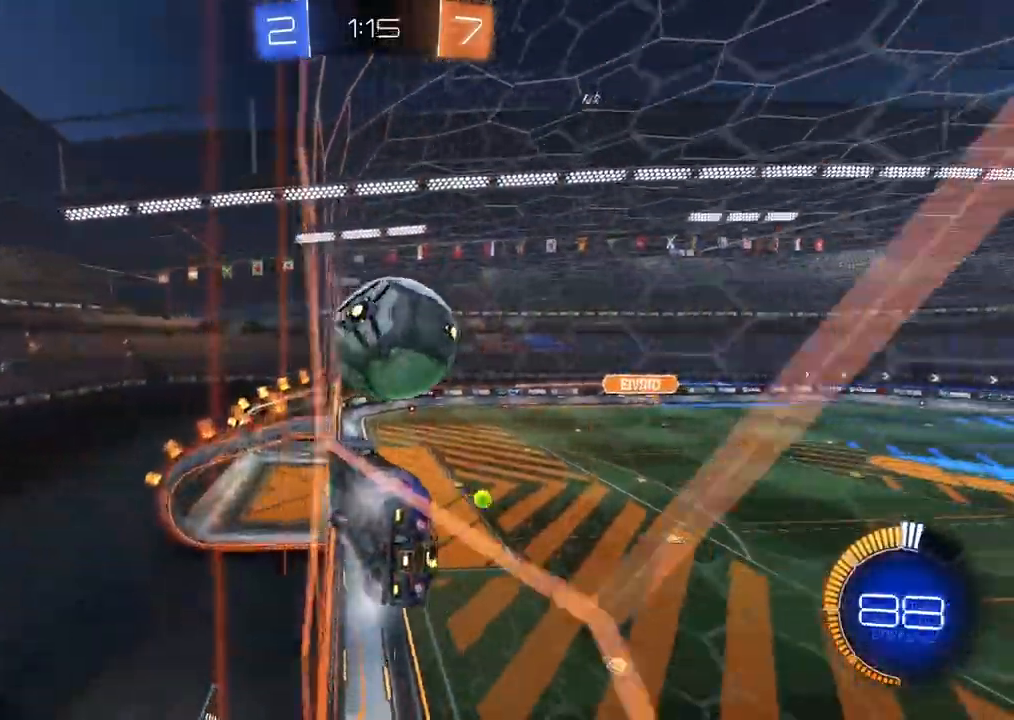
{"dt_ms": 1000, "buttons": ["CIRCLE", "R2"], "left_stick": "center", "right_stick": "center", "events": [[100, "CROSS", "down"], [100, "R2", "up"], [100, "left_stick", "down"], [133, "L1", "down"], [150, "R2", "down"], [183, "CIRCLE", "down"], [183, "left_stick", "left"], [283, "CROSS", "up"], [283, "L1", "up"], [317, "CIRCLE", "up"], [617, "CIRCLE", "down"], [717, "left_stick", "center"]]}
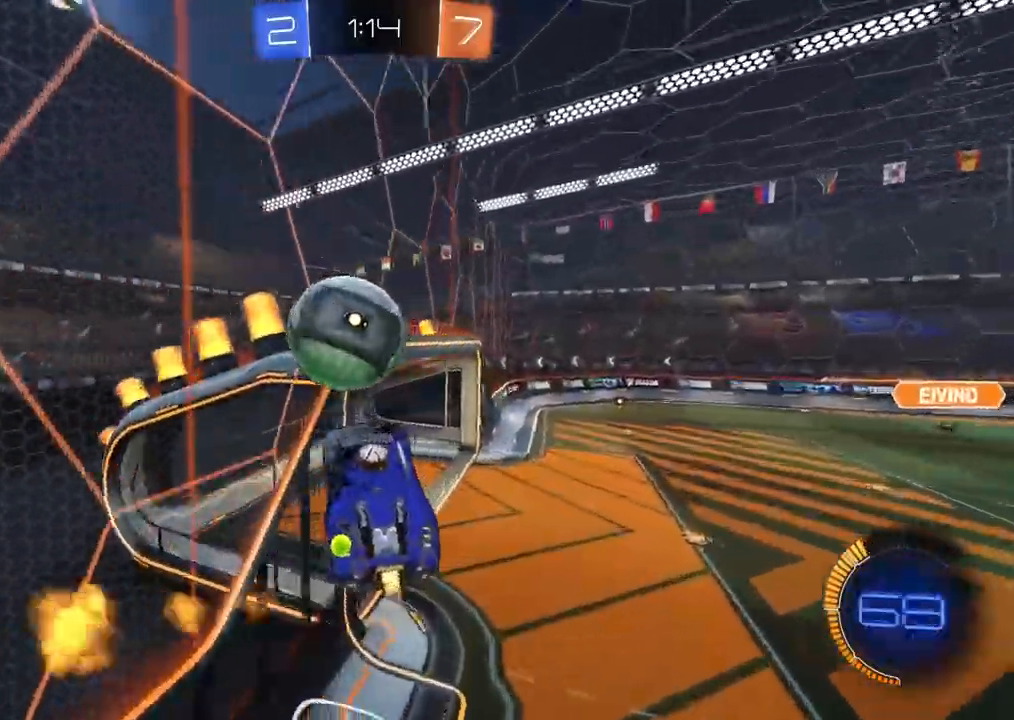
{"dt_ms": 500, "buttons": ["R2"], "left_stick": "center", "right_stick": "center", "events": [[133, "left_stick", "up"], [183, "CROSS", "down"], [200, "left_stick", "up-left"], [233, "L3", "down"], [333, "L3", "up"], [417, "left_stick", "center"], [433, "CROSS", "up"], [483, "CIRCLE", "up"]]}
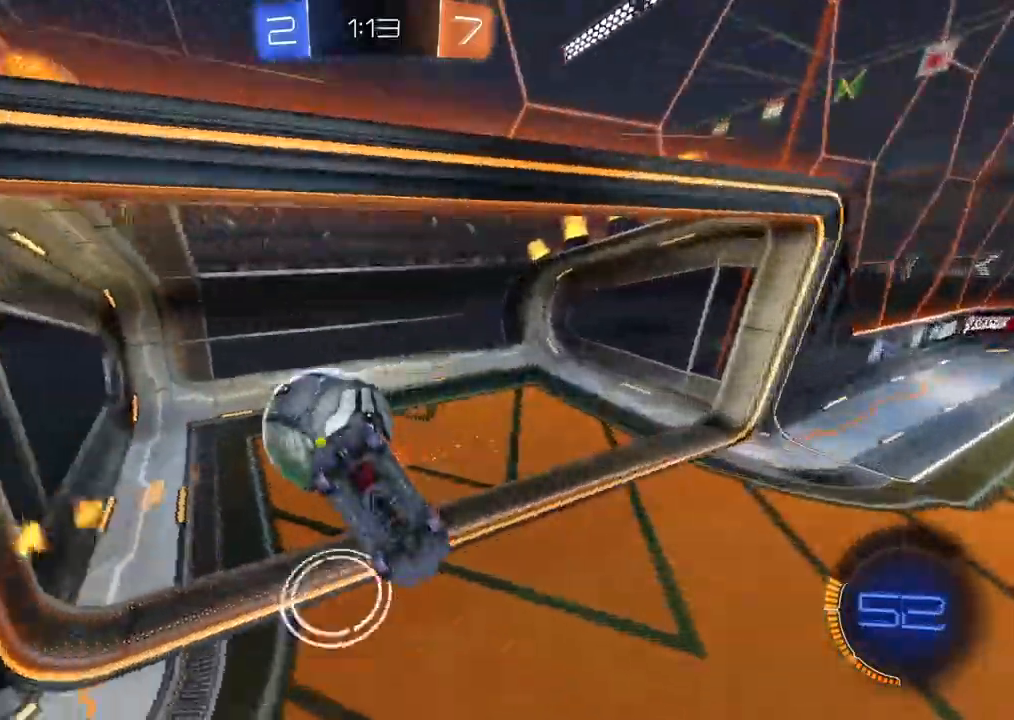
{"dt_ms": 500, "buttons": [], "left_stick": "center", "right_stick": "center", "events": [[117, "R2", "up"]]}